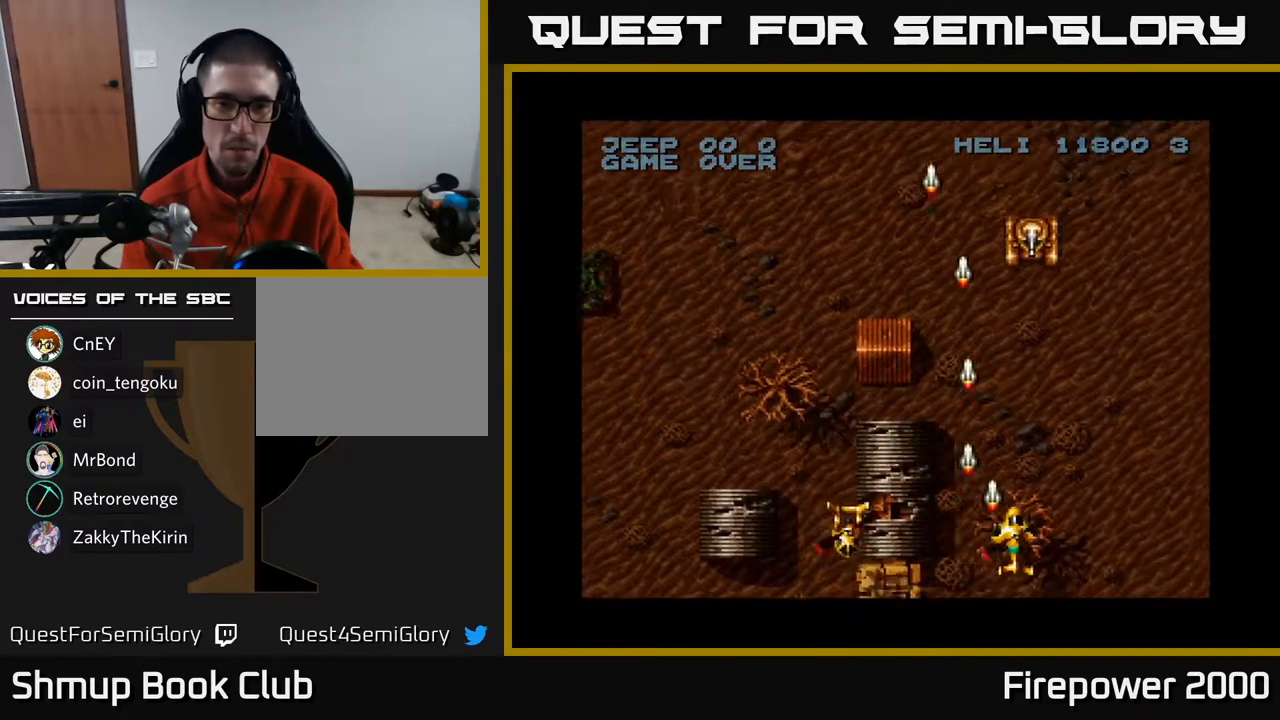
Gameplay with a controller (Xbox layout); each line is a JSON object with the inputs held at the frame after it. "events" lists button and stick changes between this image and that frame as [ms after this image, input, new state], when the widget could be followed in between.
{"buttons": ["A", "DPAD_DOWN"], "left_stick": "center", "right_stick": "center", "events": [[83, "DPAD_RIGHT", "up"], [83, "DPAD_UP", "down"], [333, "DPAD_LEFT", "down"], [417, "DPAD_UP", "up"], [483, "DPAD_LEFT", "up"], [500, "DPAD_DOWN", "down"]]}
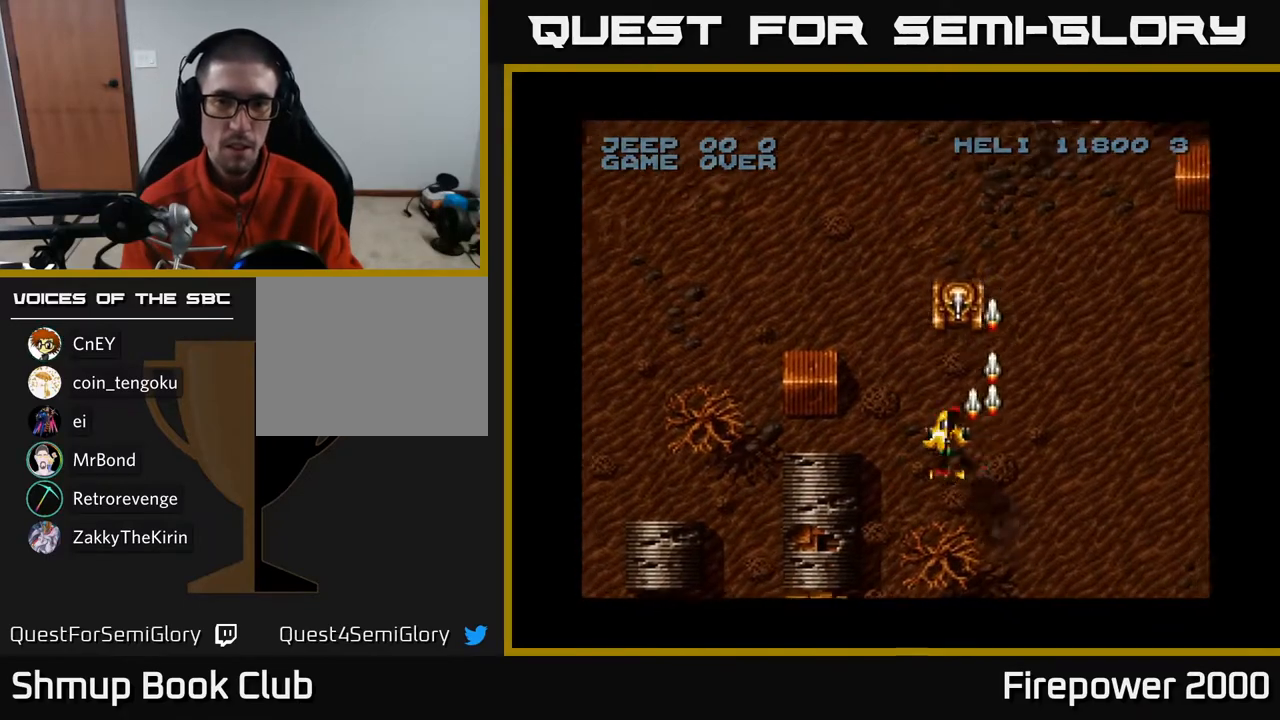
{"buttons": ["A", "DPAD_UP"], "left_stick": "center", "right_stick": "center", "events": [[17, "DPAD_RIGHT", "down"], [100, "DPAD_RIGHT", "up"], [150, "DPAD_RIGHT", "down"], [250, "DPAD_DOWN", "up"], [450, "DPAD_RIGHT", "up"], [483, "DPAD_UP", "down"]]}
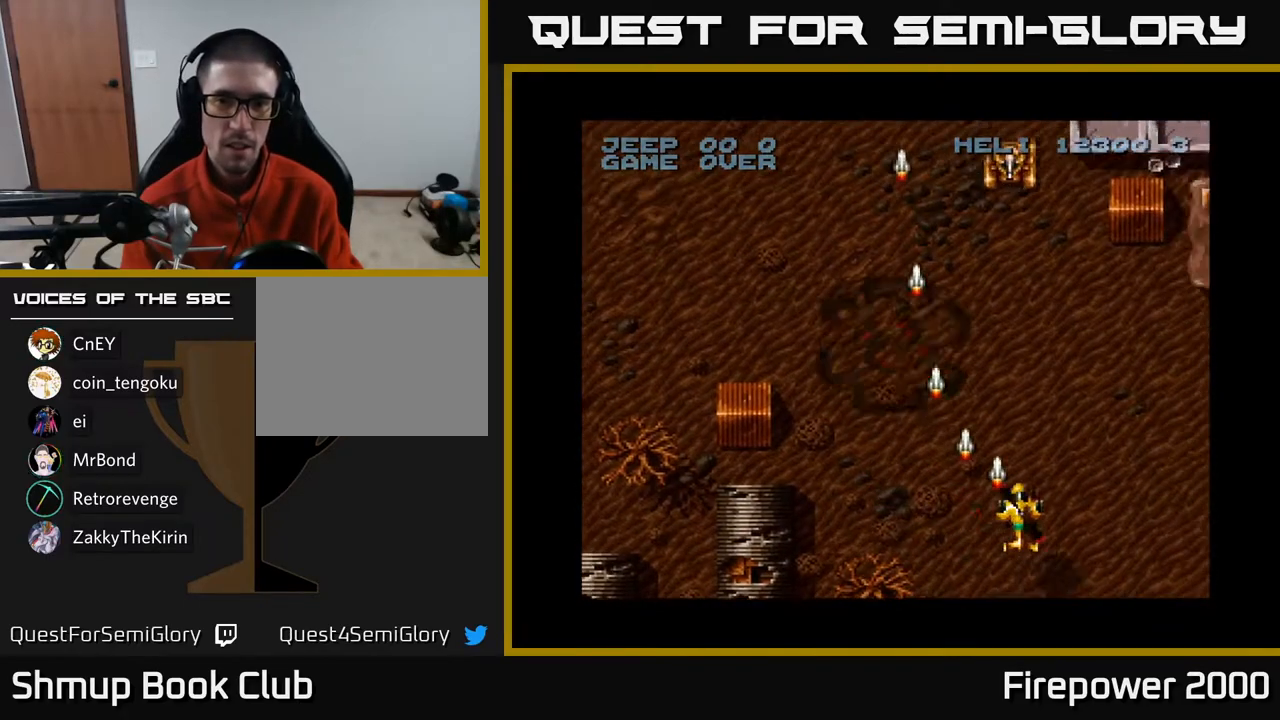
{"buttons": ["A", "DPAD_DOWN", "DPAD_LEFT"], "left_stick": "center", "right_stick": "center", "events": [[17, "DPAD_LEFT", "down"], [100, "DPAD_LEFT", "up"], [283, "DPAD_UP", "up"], [300, "DPAD_RIGHT", "down"], [350, "DPAD_DOWN", "down"], [383, "DPAD_RIGHT", "up"], [433, "DPAD_LEFT", "down"]]}
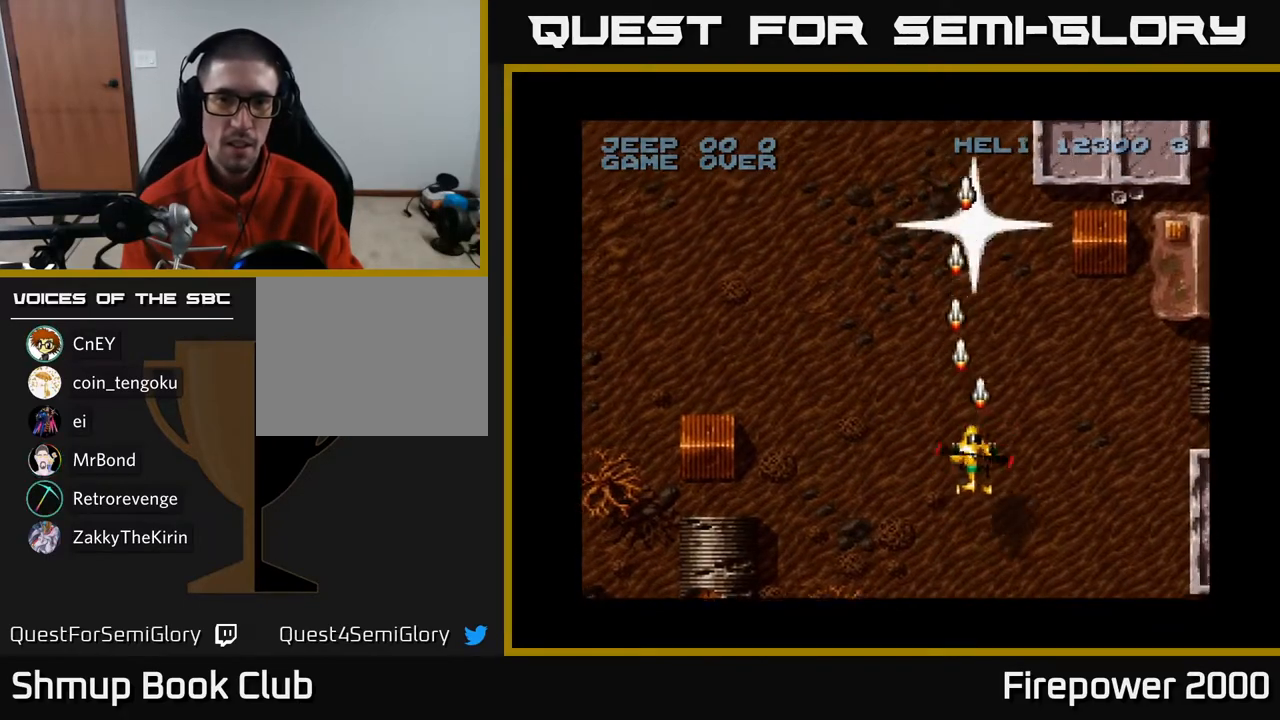
{"buttons": ["A", "DPAD_LEFT"], "left_stick": "center", "right_stick": "center", "events": [[200, "DPAD_LEFT", "up"], [217, "DPAD_RIGHT", "down"], [400, "DPAD_DOWN", "up"], [467, "DPAD_LEFT", "down"], [467, "DPAD_RIGHT", "up"]]}
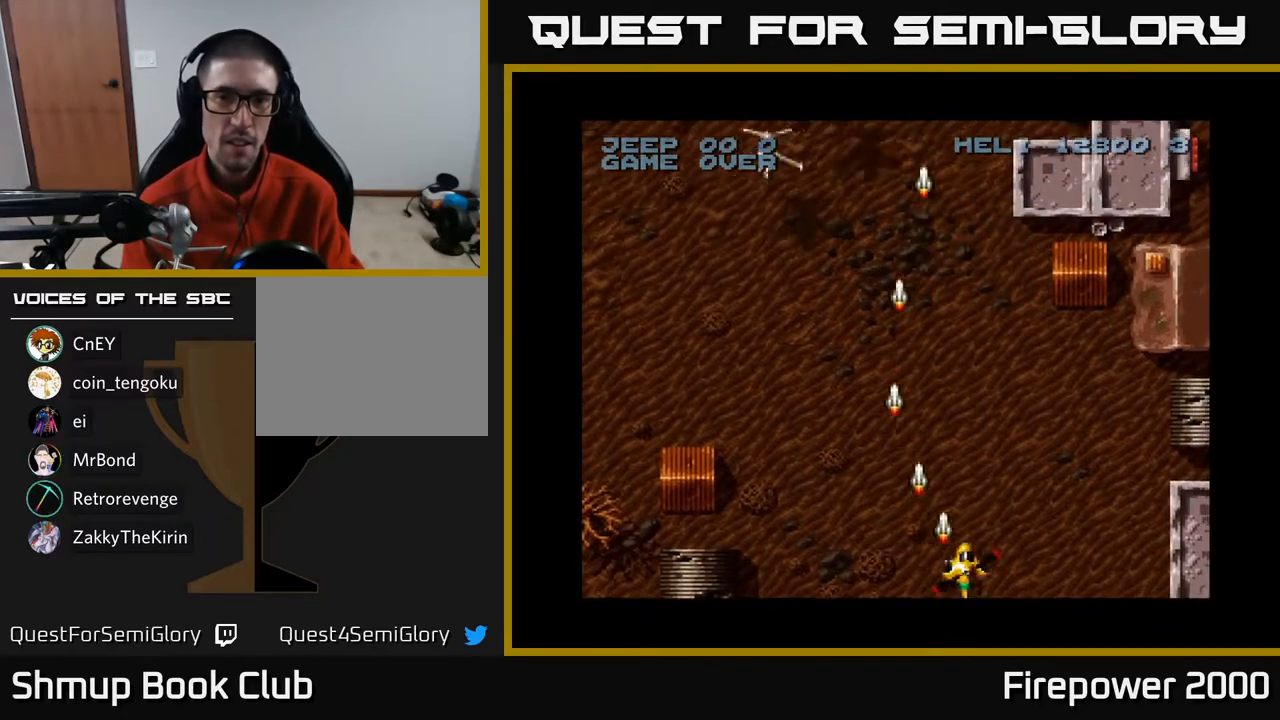
{"buttons": ["A", "DPAD_LEFT"], "left_stick": "center", "right_stick": "center", "events": []}
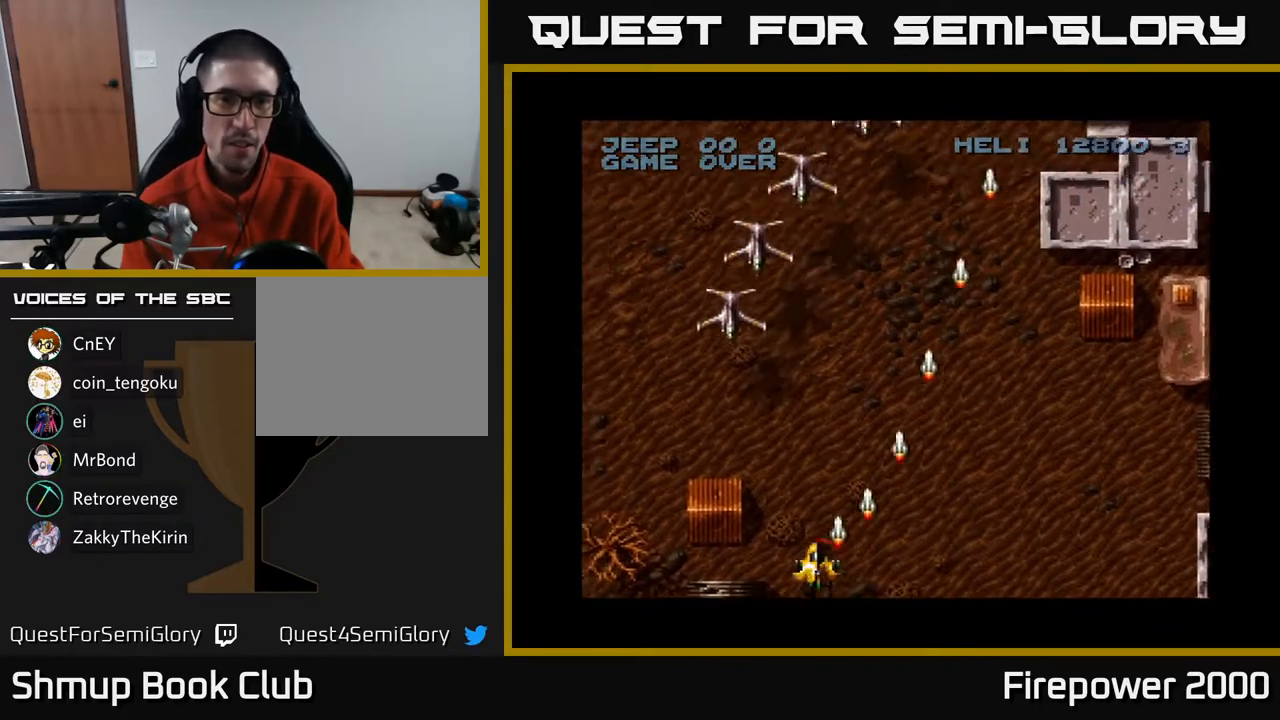
{"buttons": ["A", "DPAD_DOWN", "DPAD_LEFT"], "left_stick": "center", "right_stick": "center", "events": [[67, "DPAD_UP", "down"], [233, "DPAD_LEFT", "up"], [417, "DPAD_LEFT", "down"], [417, "DPAD_UP", "up"], [500, "DPAD_DOWN", "down"]]}
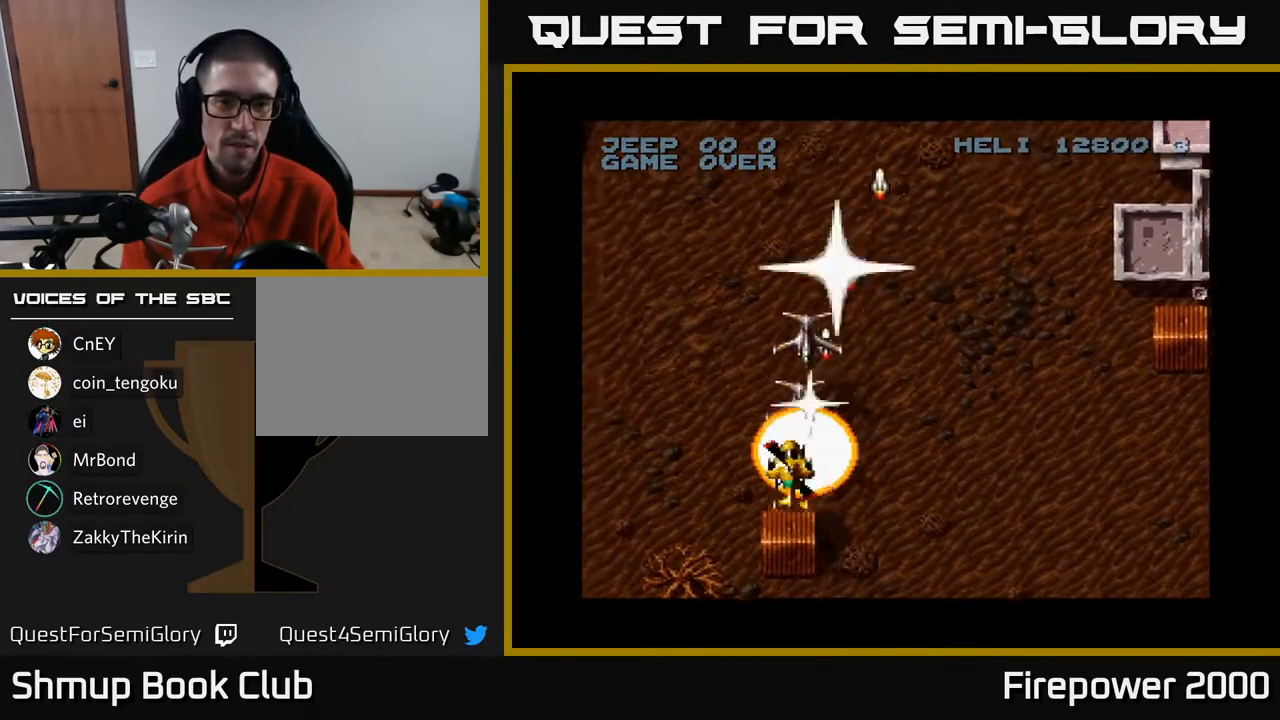
{"buttons": ["A", "DPAD_LEFT"], "left_stick": "center", "right_stick": "center", "events": [[100, "DPAD_LEFT", "up"], [300, "DPAD_LEFT", "down"], [333, "DPAD_DOWN", "up"]]}
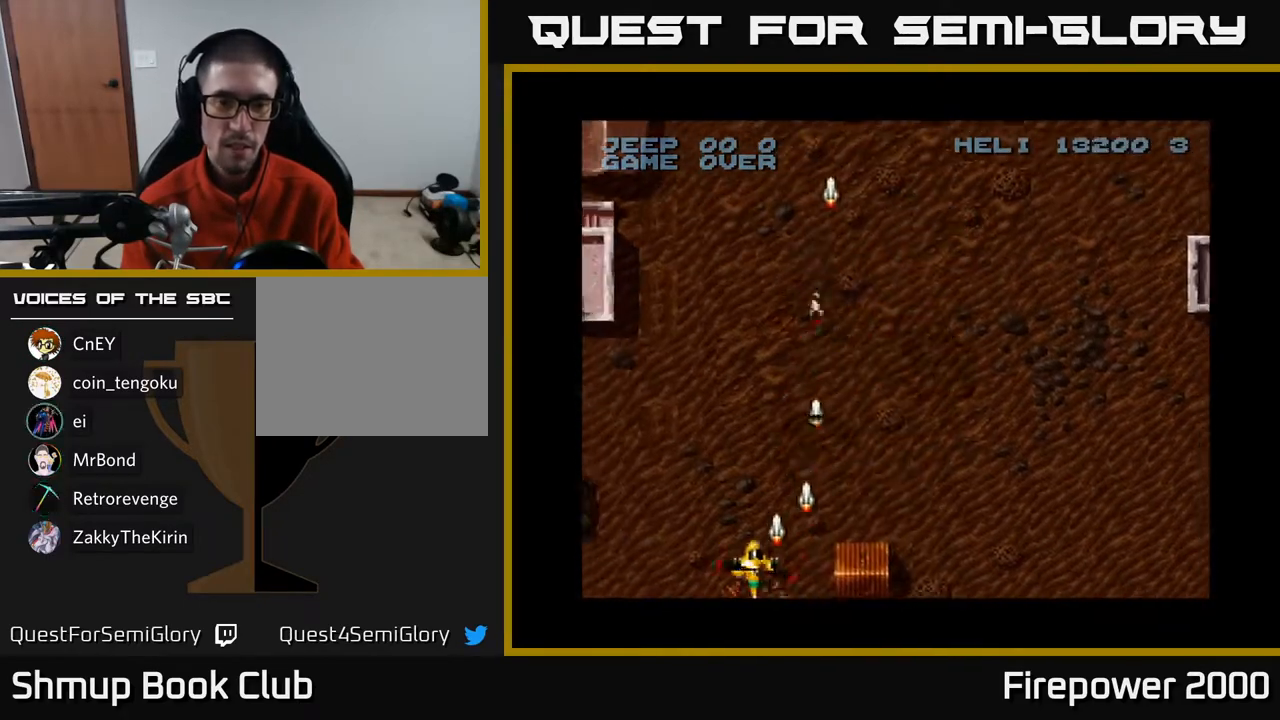
{"buttons": ["A", "DPAD_RIGHT"], "left_stick": "center", "right_stick": "center", "events": [[300, "DPAD_UP", "down"], [350, "DPAD_LEFT", "up"], [417, "DPAD_RIGHT", "down"], [500, "DPAD_UP", "up"]]}
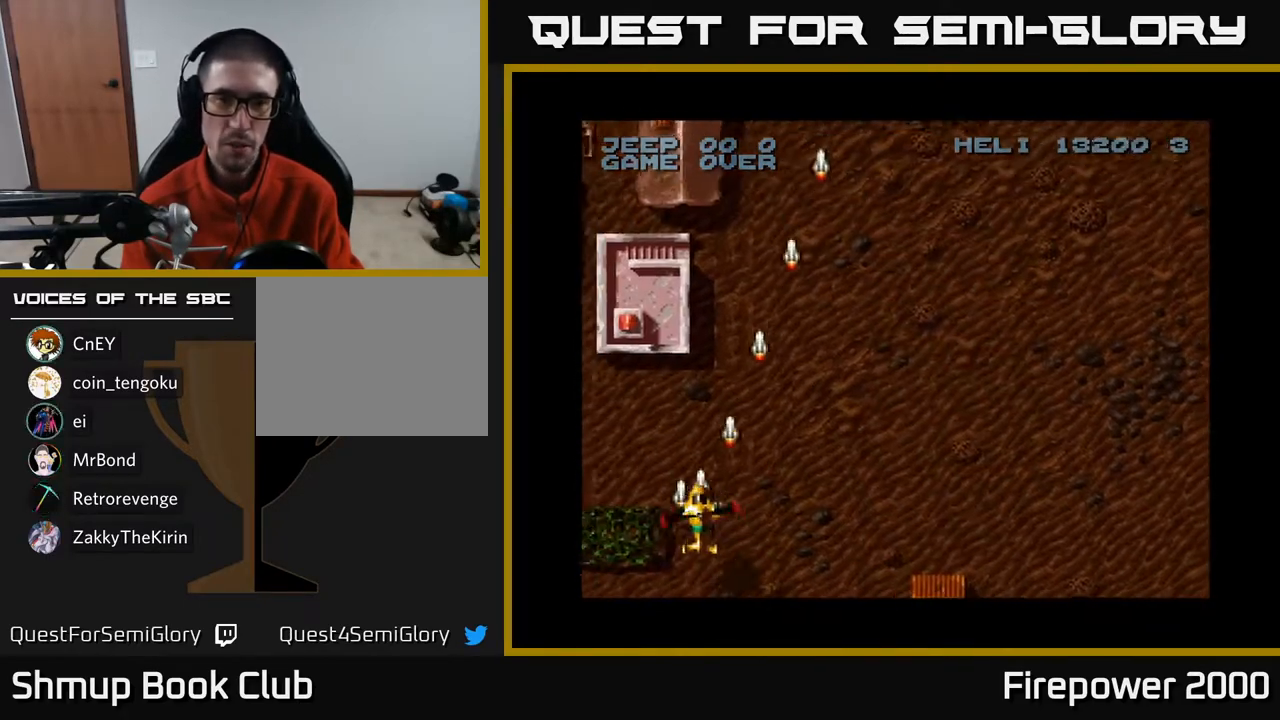
{"buttons": ["A", "DPAD_RIGHT"], "left_stick": "center", "right_stick": "center", "events": []}
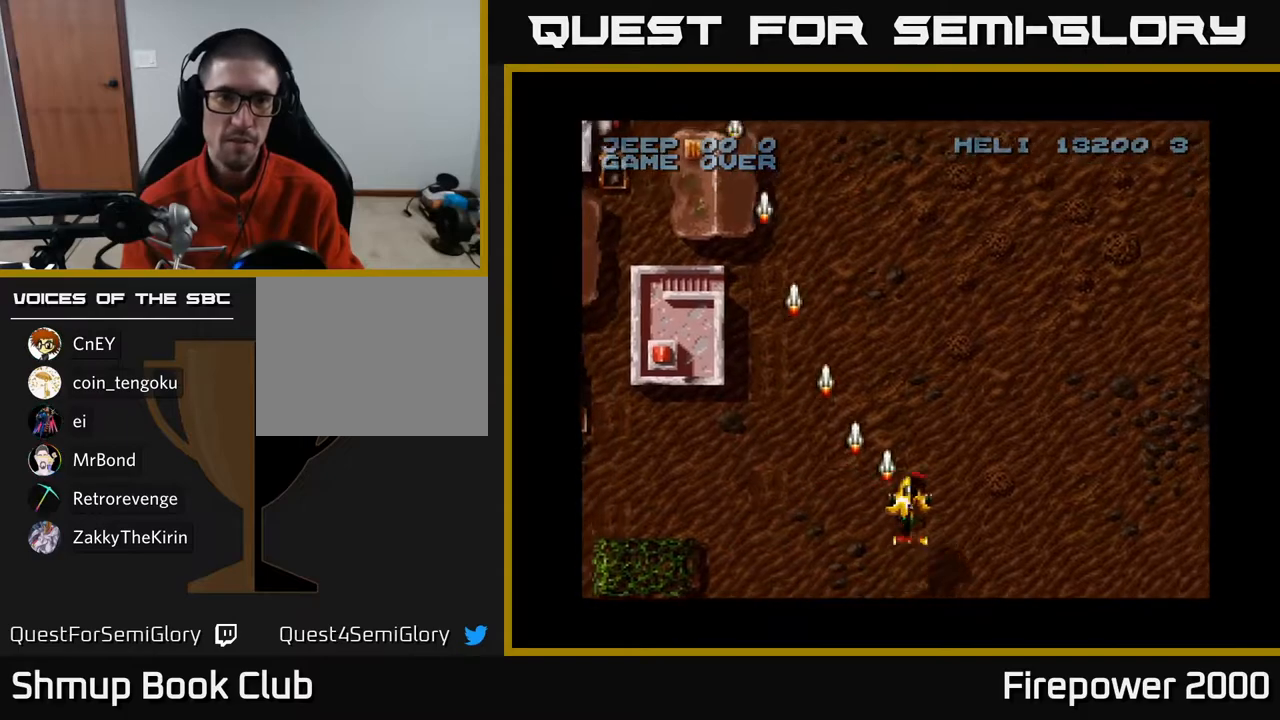
{"buttons": ["A", "DPAD_LEFT"], "left_stick": "center", "right_stick": "center", "events": [[133, "DPAD_UP", "down"], [250, "DPAD_RIGHT", "up"], [333, "DPAD_LEFT", "down"], [417, "DPAD_UP", "up"]]}
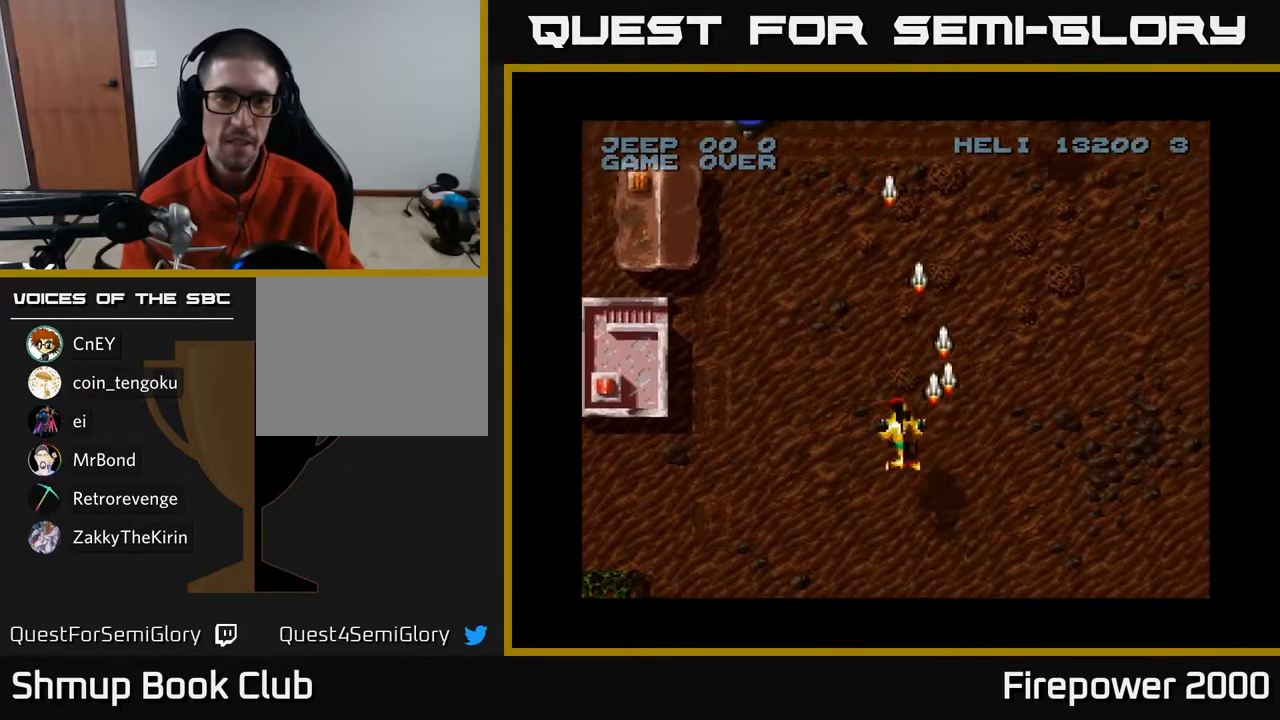
{"buttons": ["A", "DPAD_RIGHT"], "left_stick": "center", "right_stick": "center", "events": [[117, "DPAD_DOWN", "down"], [117, "DPAD_LEFT", "up"], [150, "DPAD_RIGHT", "down"], [183, "DPAD_DOWN", "up"]]}
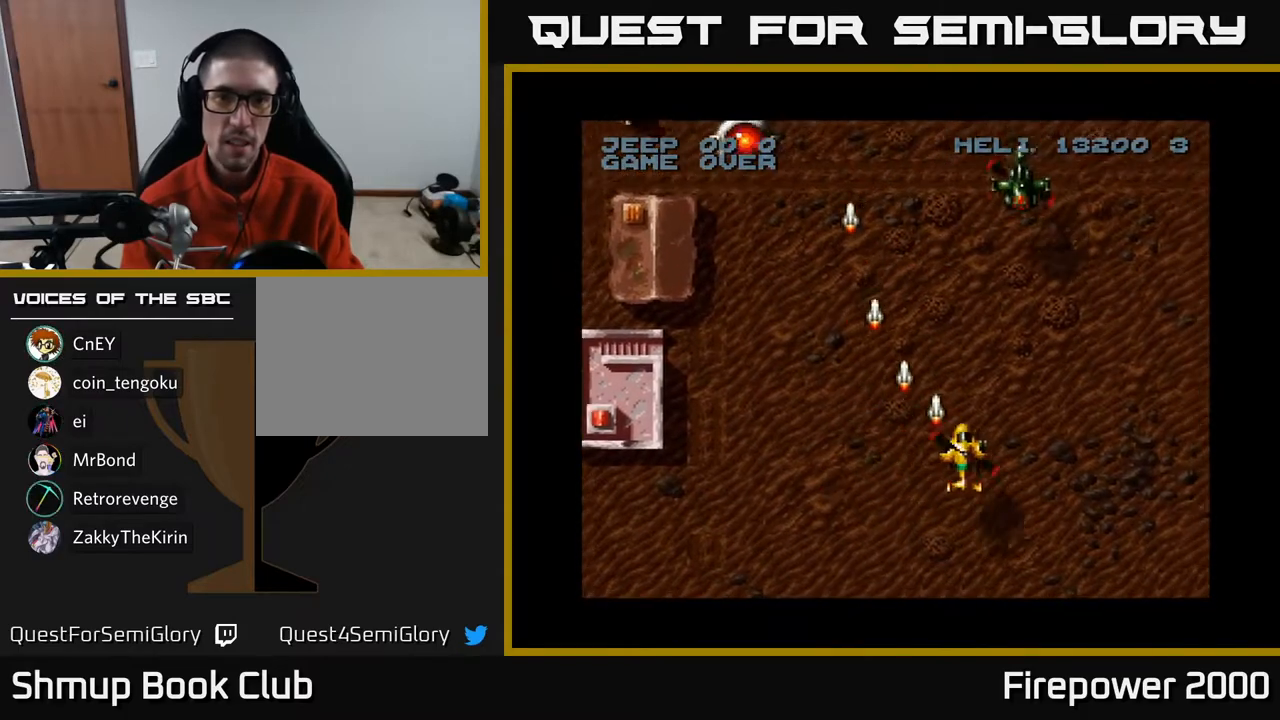
{"buttons": ["A", "DPAD_LEFT"], "left_stick": "center", "right_stick": "center", "events": [[100, "DPAD_UP", "down"], [150, "DPAD_RIGHT", "up"], [250, "DPAD_LEFT", "down"], [283, "DPAD_UP", "up"]]}
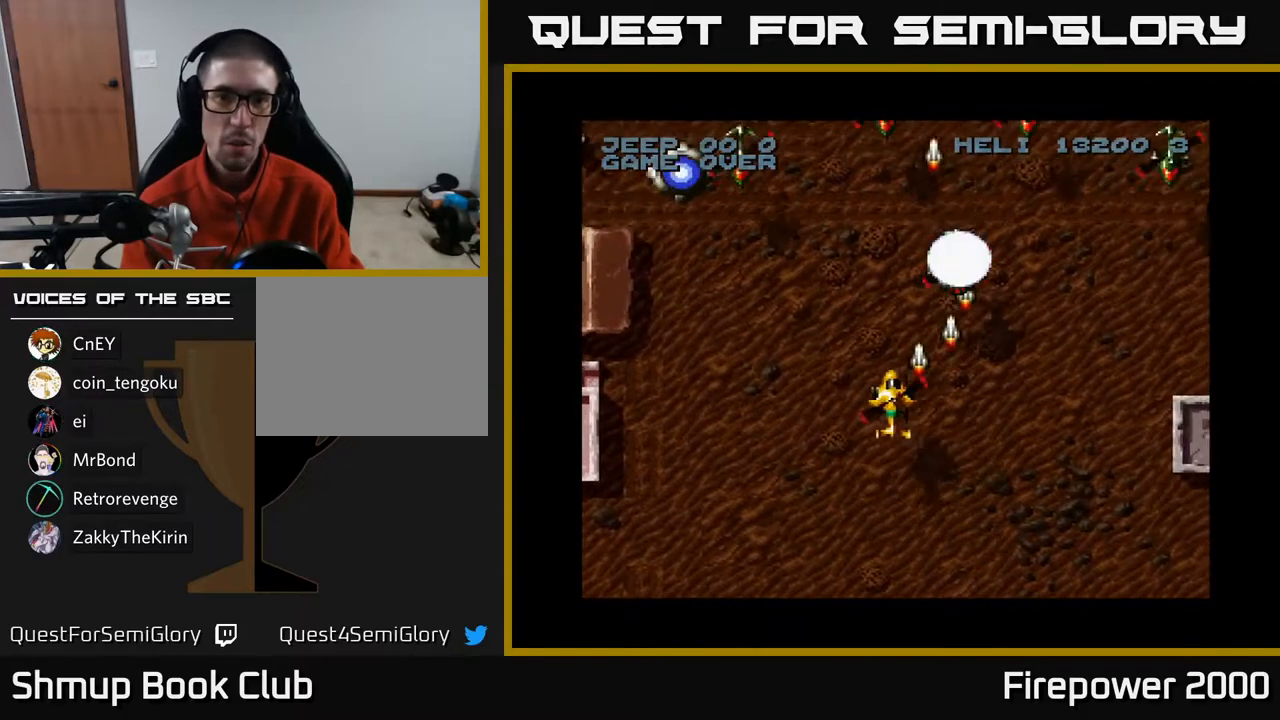
{"buttons": ["A", "DPAD_LEFT"], "left_stick": "center", "right_stick": "center", "events": [[150, "DPAD_LEFT", "up"], [200, "DPAD_RIGHT", "down"], [250, "DPAD_DOWN", "down"], [317, "DPAD_LEFT", "down"], [317, "DPAD_RIGHT", "up"], [433, "DPAD_DOWN", "up"]]}
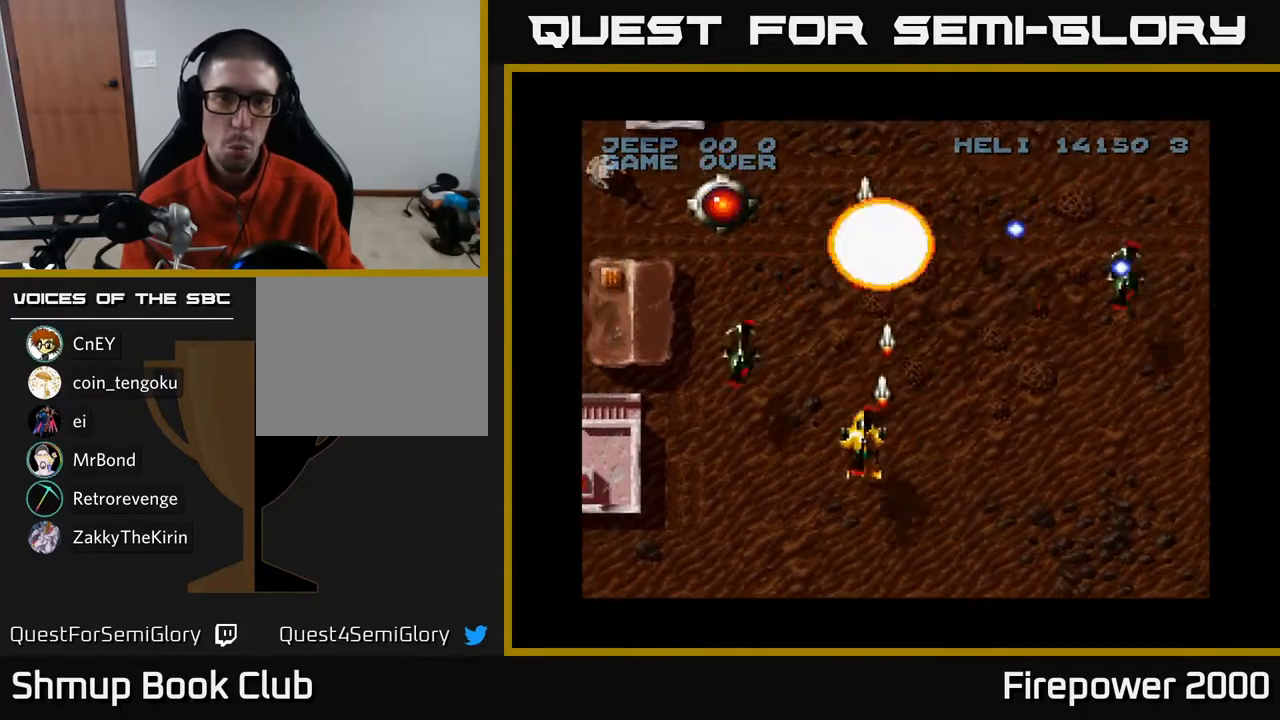
{"buttons": ["A", "DPAD_UP"], "left_stick": "center", "right_stick": "center", "events": [[100, "DPAD_DOWN", "down"], [200, "DPAD_DOWN", "up"], [333, "DPAD_UP", "down"], [400, "DPAD_LEFT", "up"]]}
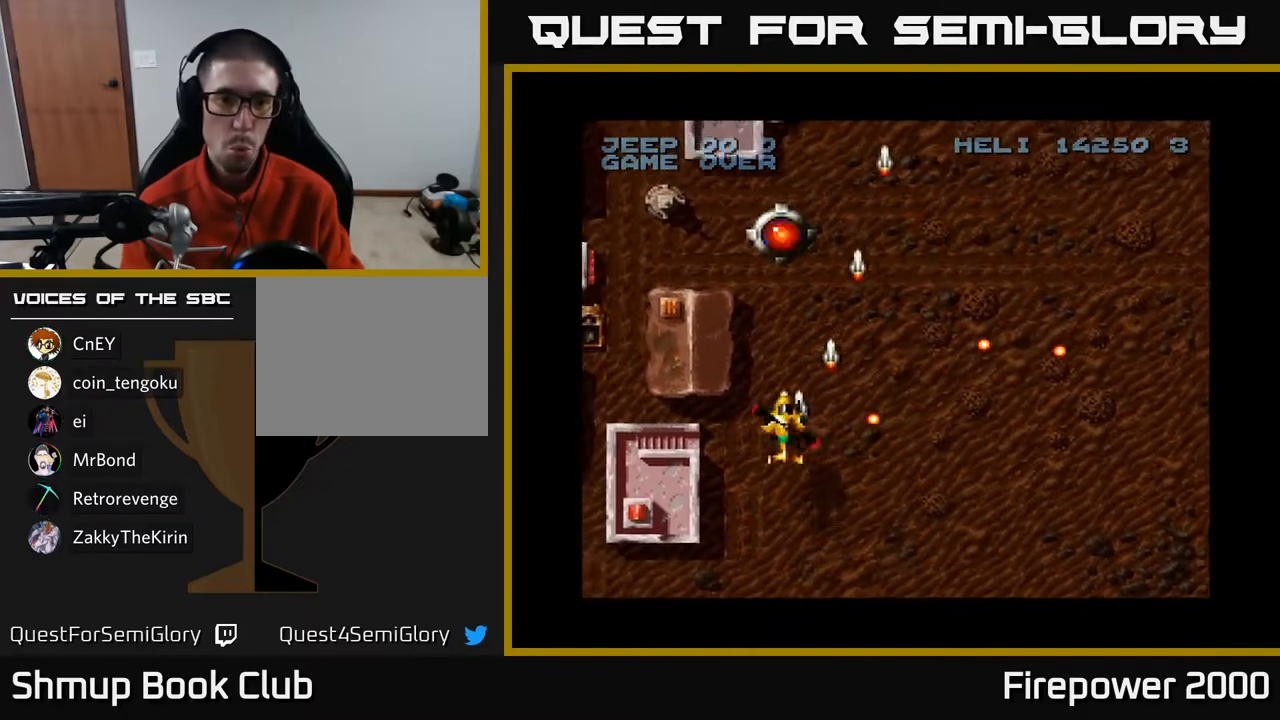
{"buttons": ["A", "DPAD_RIGHT"], "left_stick": "center", "right_stick": "center", "events": [[483, "DPAD_RIGHT", "down"], [500, "DPAD_UP", "up"]]}
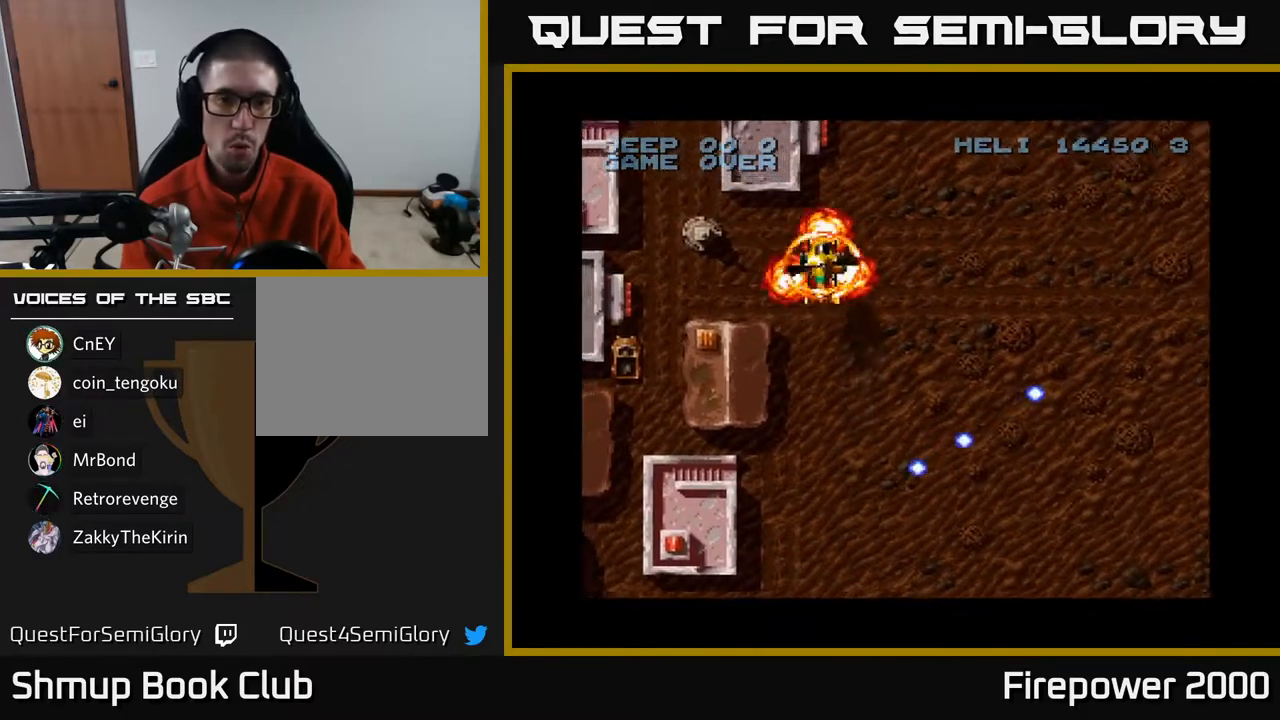
{"buttons": ["A", "DPAD_DOWN", "DPAD_RIGHT"], "left_stick": "center", "right_stick": "center", "events": [[67, "DPAD_DOWN", "down"]]}
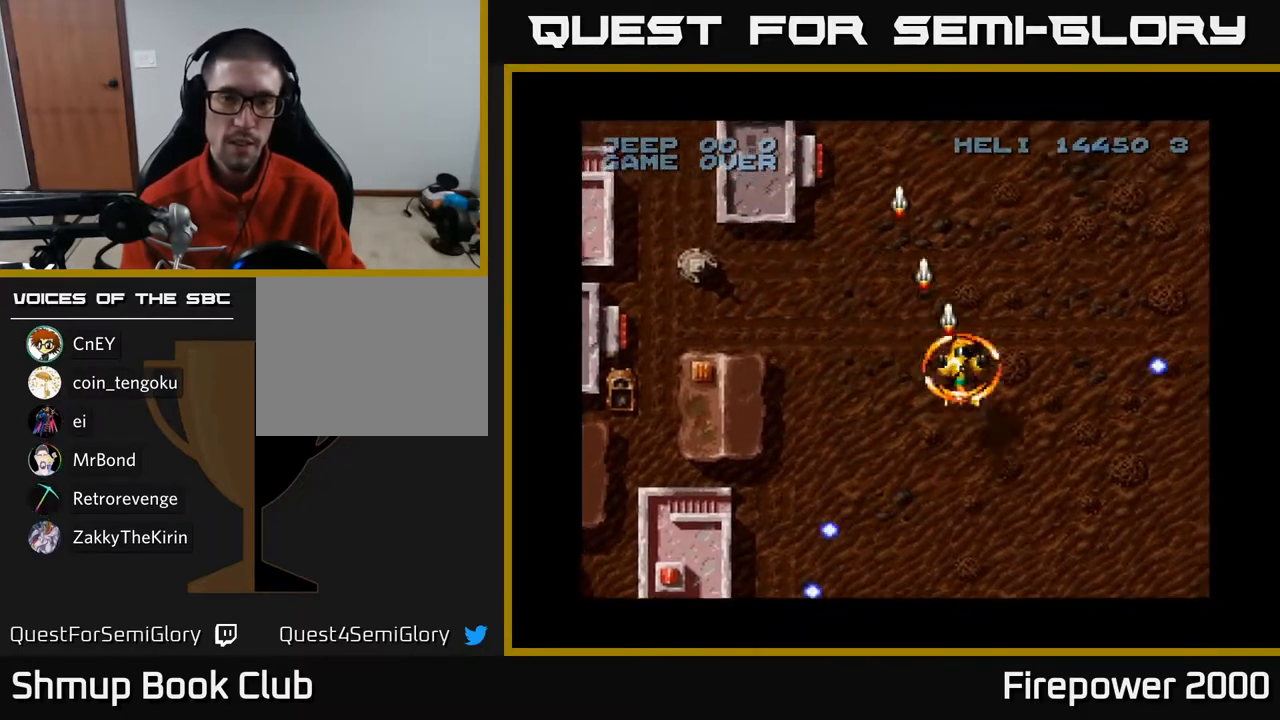
{"buttons": ["A", "DPAD_DOWN", "DPAD_RIGHT"], "left_stick": "center", "right_stick": "center", "events": []}
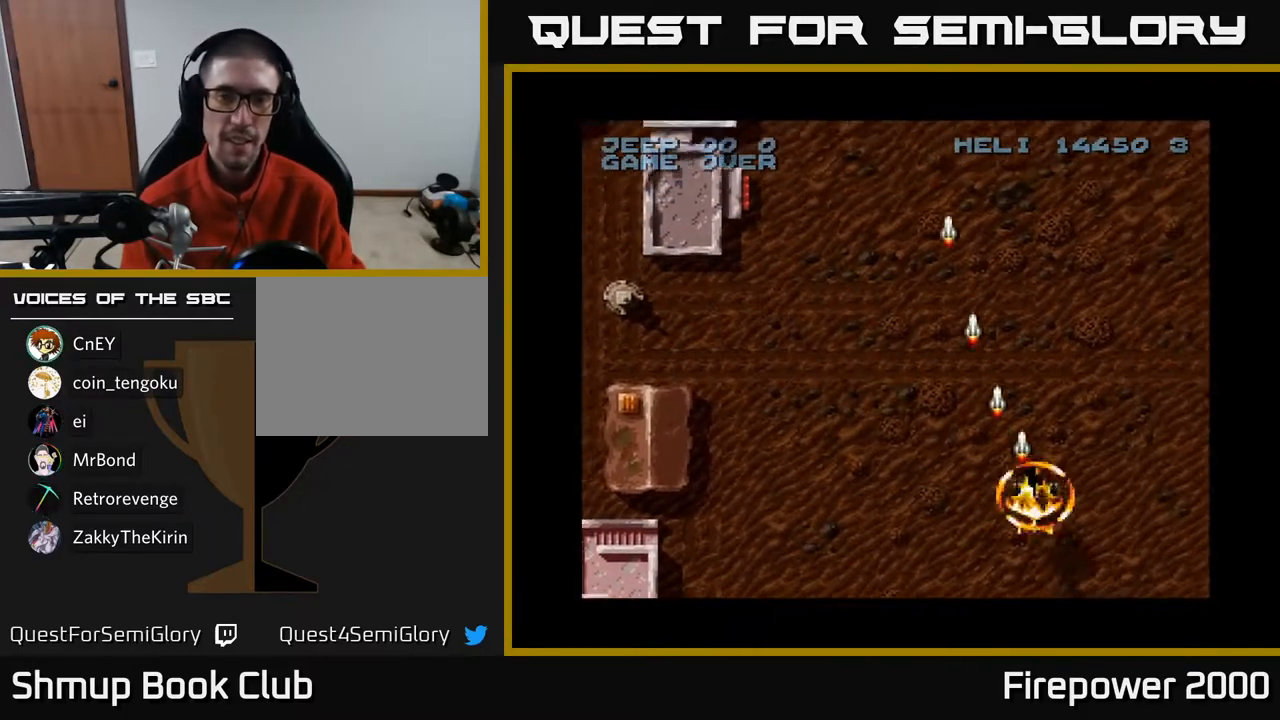
{"buttons": ["A", "DPAD_DOWN", "DPAD_RIGHT"], "left_stick": "center", "right_stick": "center", "events": []}
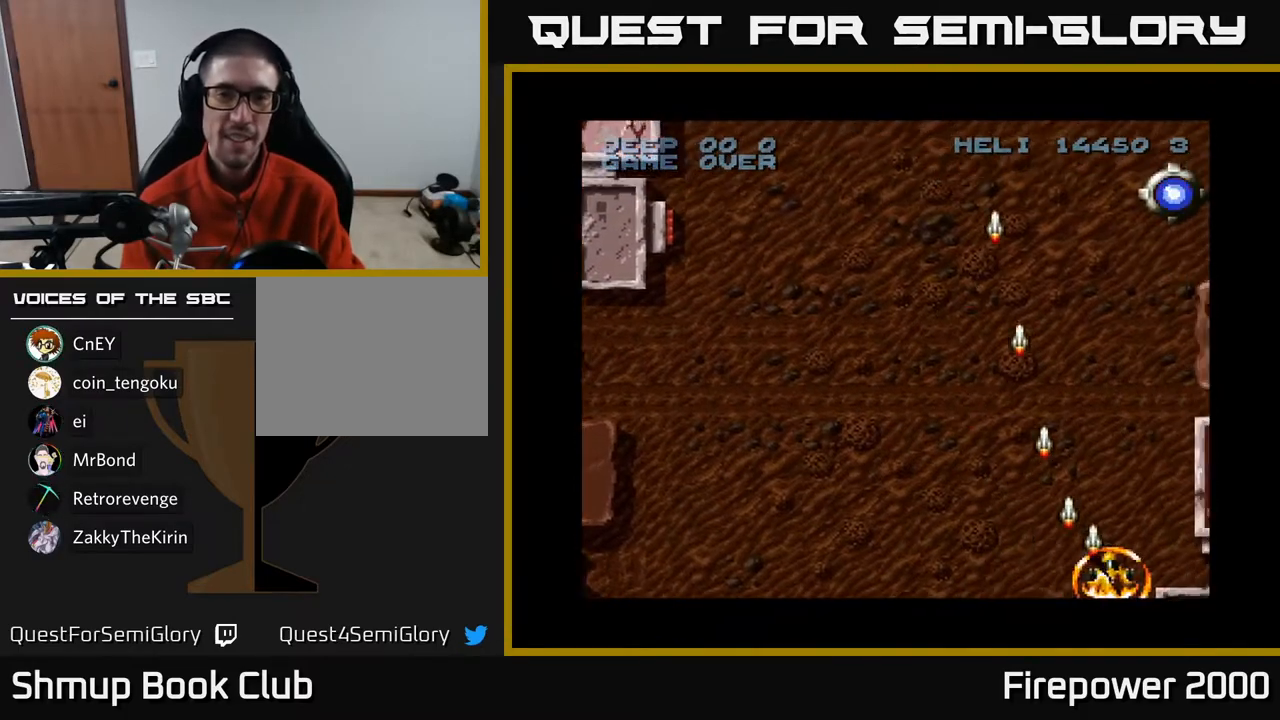
{"buttons": ["A", "DPAD_UP"], "left_stick": "center", "right_stick": "center", "events": [[67, "DPAD_DOWN", "up"], [200, "DPAD_RIGHT", "up"], [200, "DPAD_UP", "down"]]}
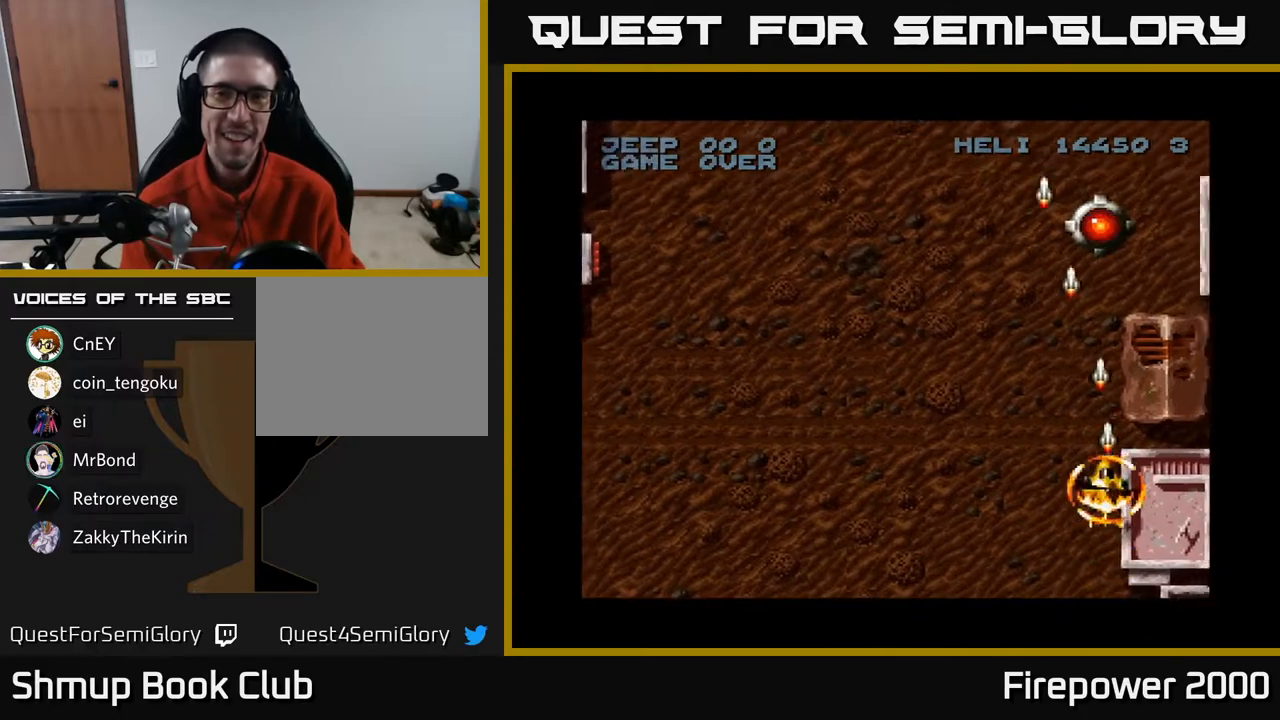
{"buttons": ["A", "DPAD_LEFT"], "left_stick": "center", "right_stick": "center", "events": [[250, "DPAD_LEFT", "down"], [250, "DPAD_UP", "up"], [300, "DPAD_DOWN", "down"], [450, "DPAD_DOWN", "up"]]}
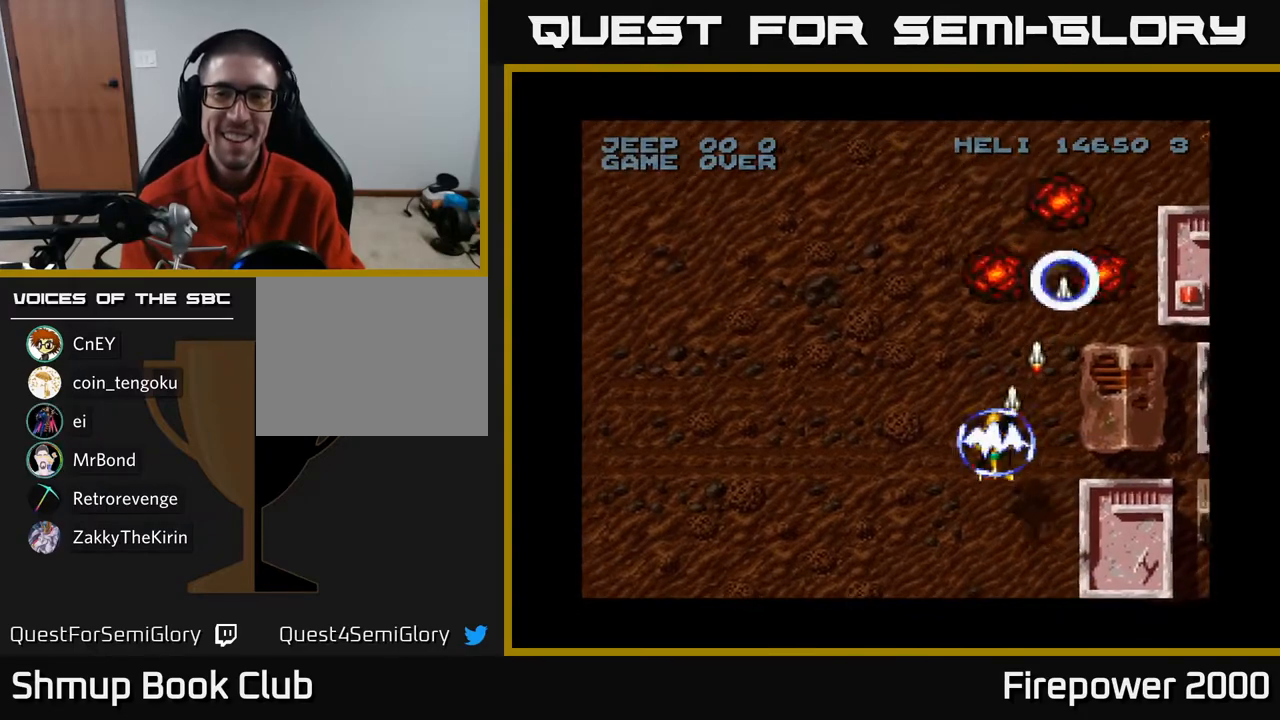
{"buttons": ["A", "DPAD_LEFT"], "left_stick": "center", "right_stick": "center", "events": []}
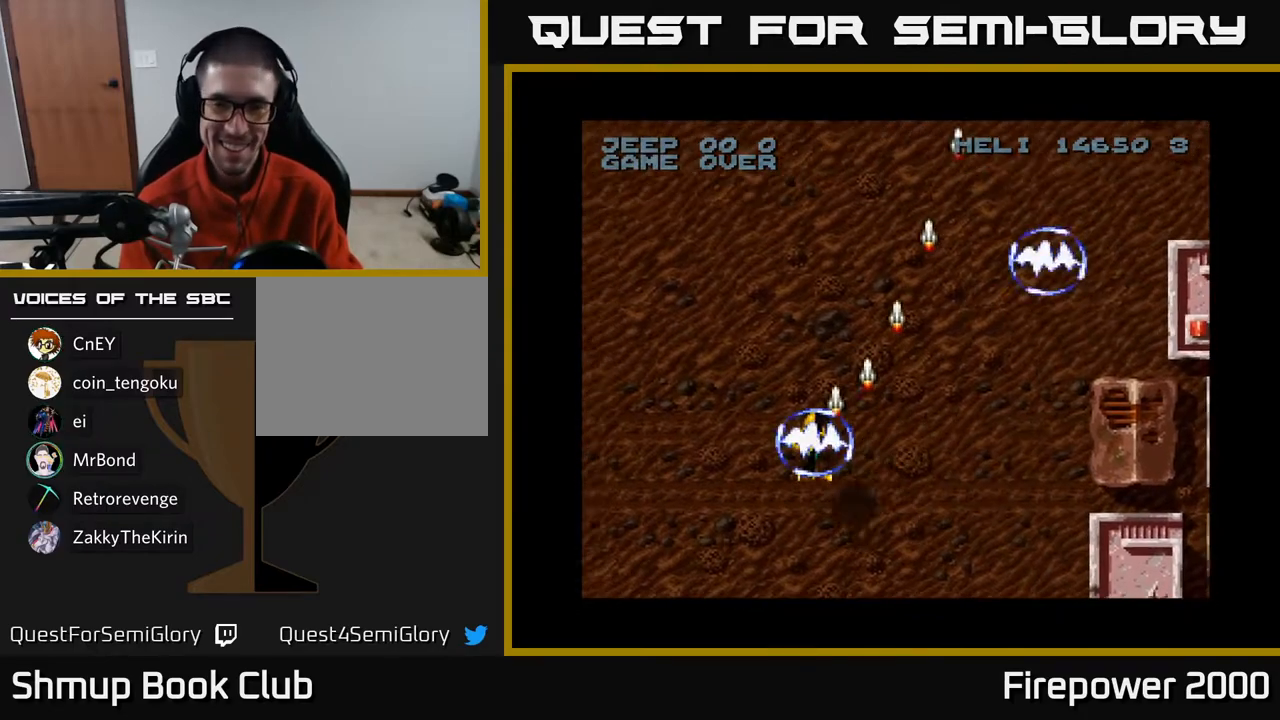
{"buttons": ["A", "DPAD_DOWN", "DPAD_LEFT"], "left_stick": "center", "right_stick": "center", "events": [[433, "DPAD_DOWN", "down"]]}
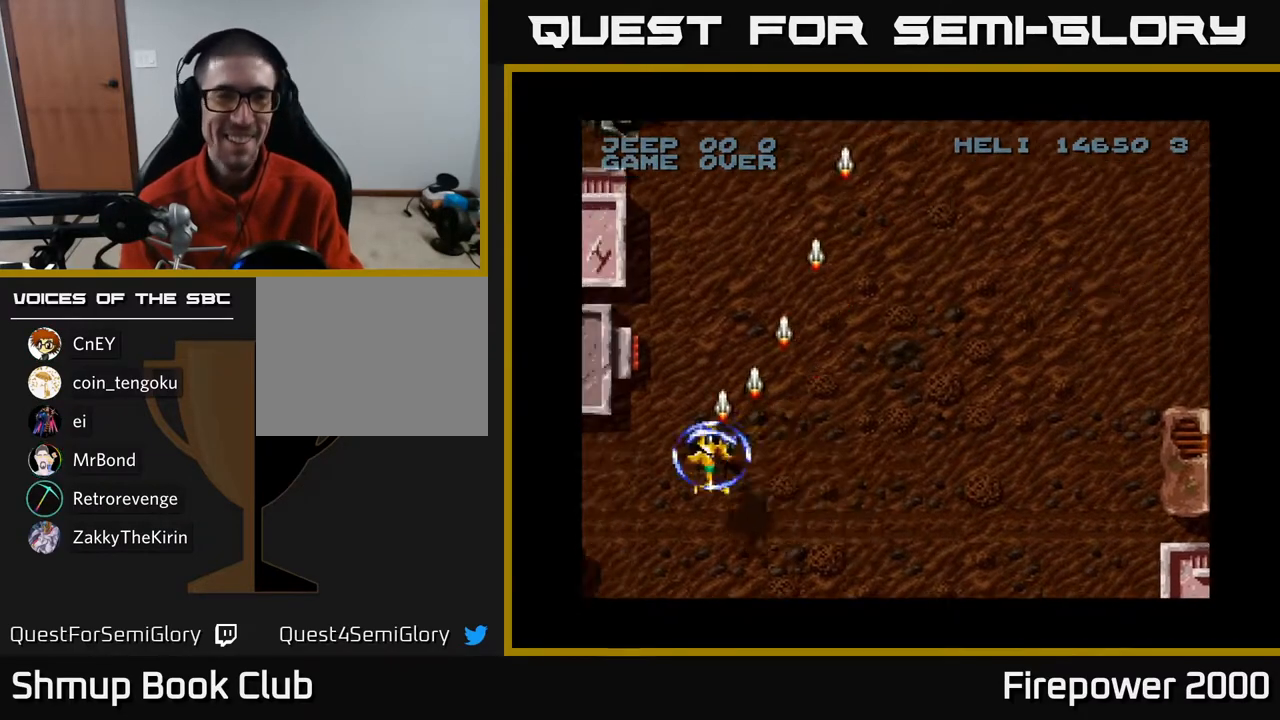
{"buttons": ["A", "DPAD_UP", "DPAD_RIGHT"], "left_stick": "center", "right_stick": "center", "events": [[183, "DPAD_DOWN", "up"], [350, "DPAD_LEFT", "up"], [367, "DPAD_RIGHT", "down"], [500, "DPAD_UP", "down"]]}
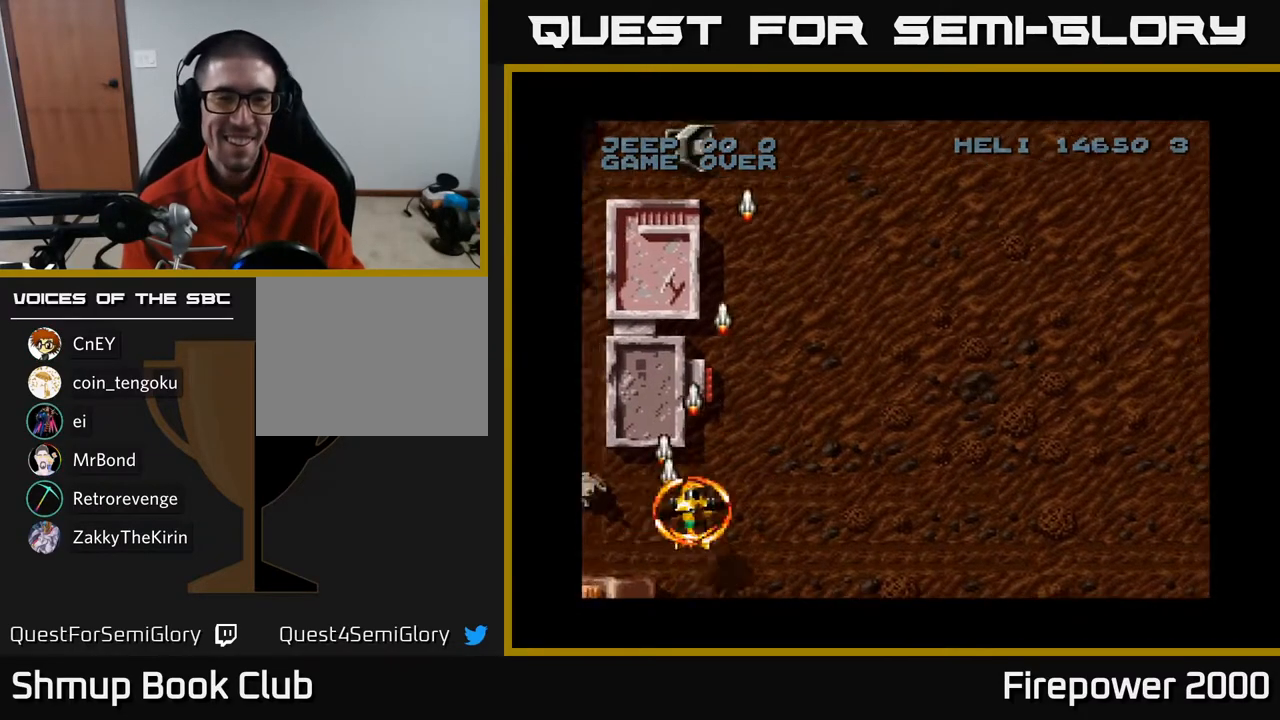
{"buttons": ["A", "DPAD_DOWN", "DPAD_LEFT"], "left_stick": "center", "right_stick": "center", "events": [[17, "DPAD_RIGHT", "up"], [350, "DPAD_LEFT", "down"], [433, "DPAD_UP", "up"], [467, "DPAD_DOWN", "down"]]}
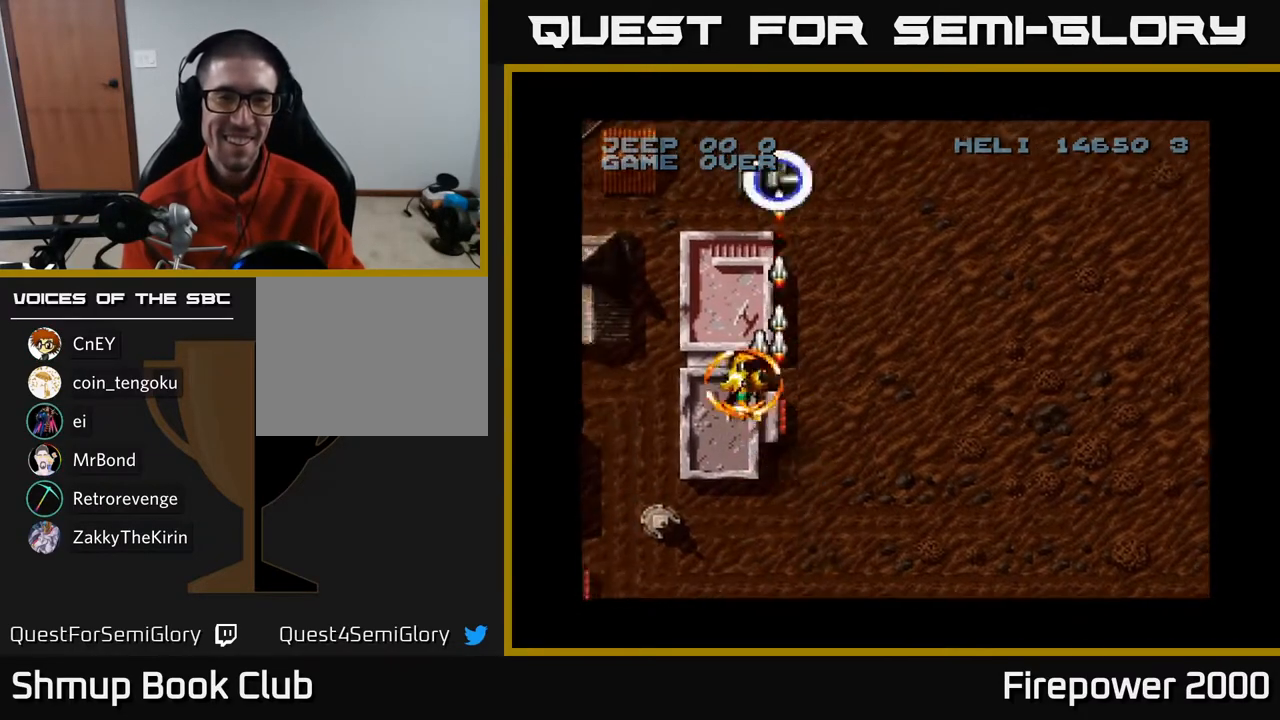
{"buttons": ["DPAD_UP", "DPAD_LEFT"], "left_stick": "center", "right_stick": "center", "events": [[17, "DPAD_LEFT", "up"], [117, "DPAD_RIGHT", "down"], [217, "DPAD_DOWN", "up"], [450, "DPAD_RIGHT", "up"], [483, "DPAD_UP", "down"], [500, "A", "up"], [500, "DPAD_LEFT", "down"]]}
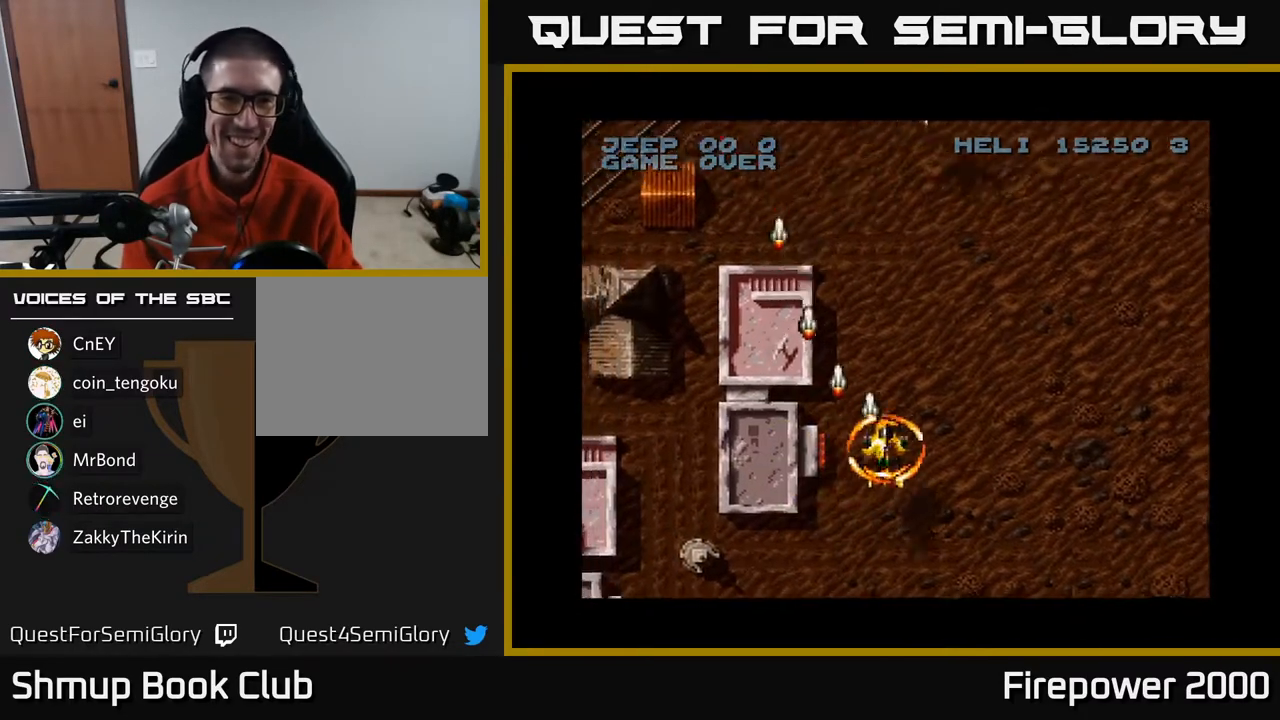
{"buttons": ["A", "DPAD_RIGHT"], "left_stick": "center", "right_stick": "center", "events": [[33, "A", "down"], [100, "DPAD_UP", "up"], [250, "DPAD_LEFT", "up"], [267, "DPAD_UP", "down"], [283, "DPAD_RIGHT", "down"], [433, "DPAD_UP", "up"]]}
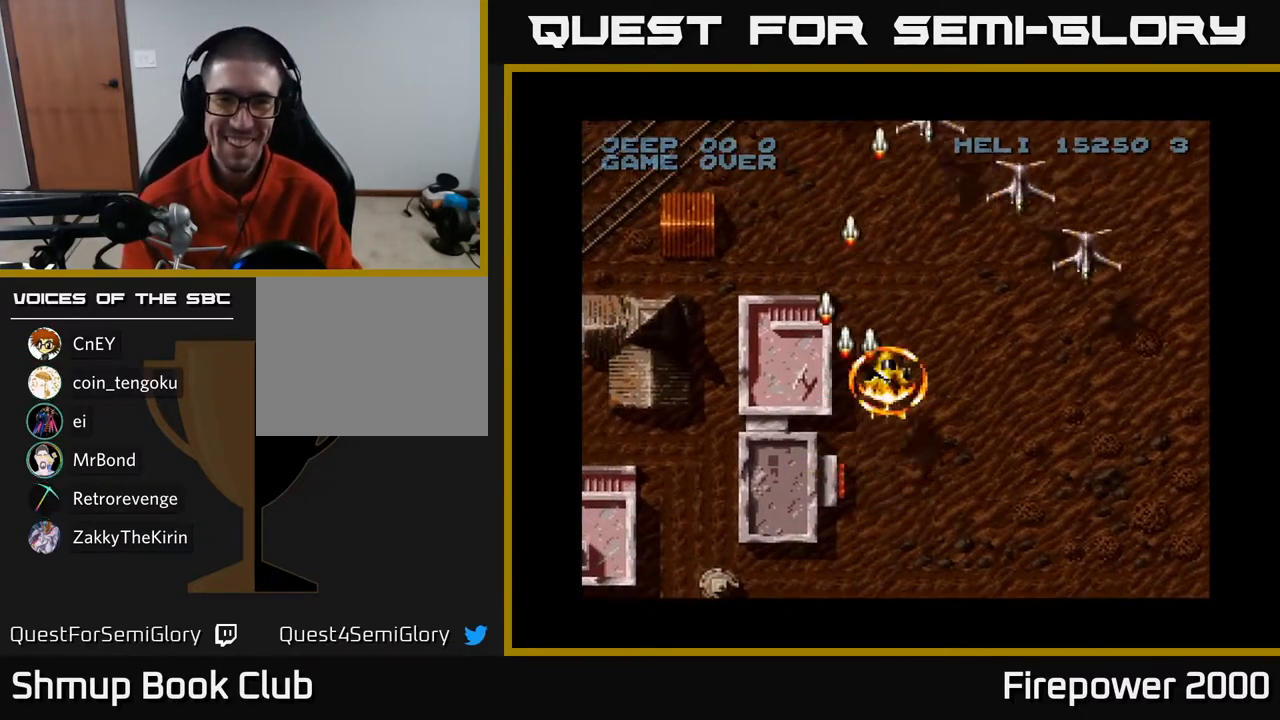
{"buttons": ["A", "DPAD_DOWN", "DPAD_RIGHT"], "left_stick": "center", "right_stick": "center", "events": [[83, "DPAD_DOWN", "down"]]}
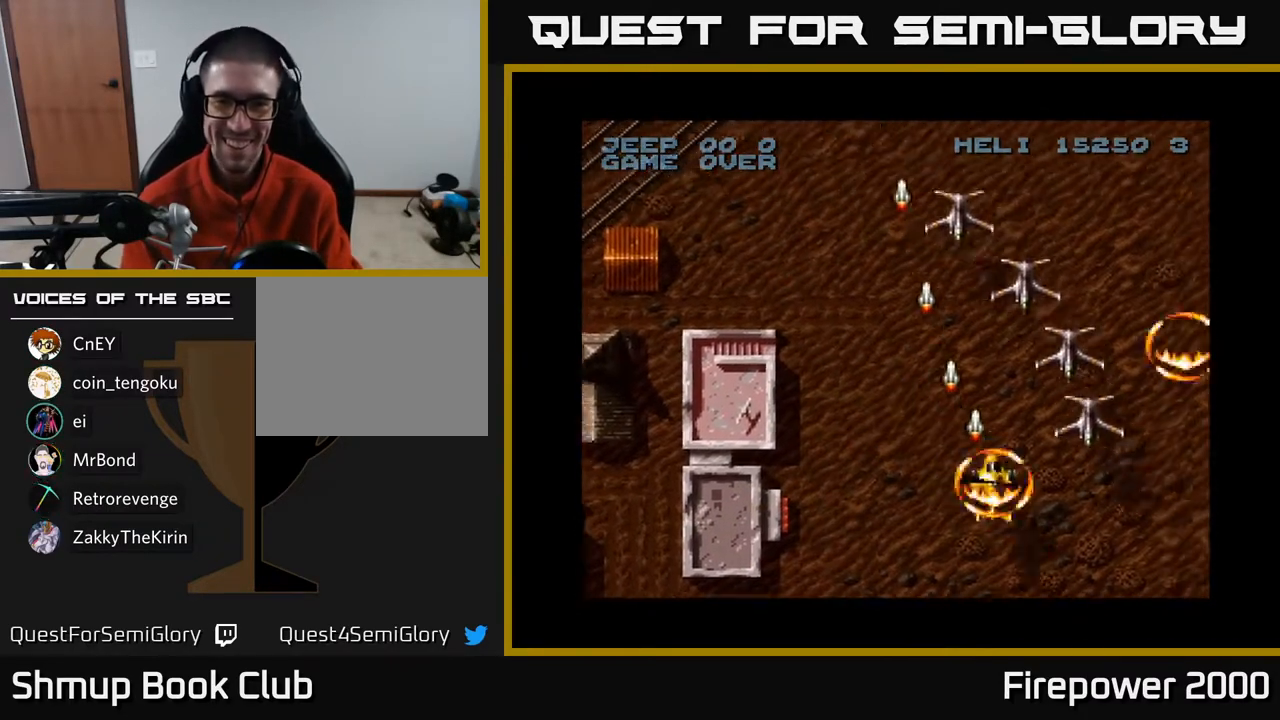
{"buttons": ["A", "DPAD_UP"], "left_stick": "center", "right_stick": "center", "events": [[300, "DPAD_DOWN", "up"], [333, "DPAD_RIGHT", "up"], [333, "DPAD_UP", "down"]]}
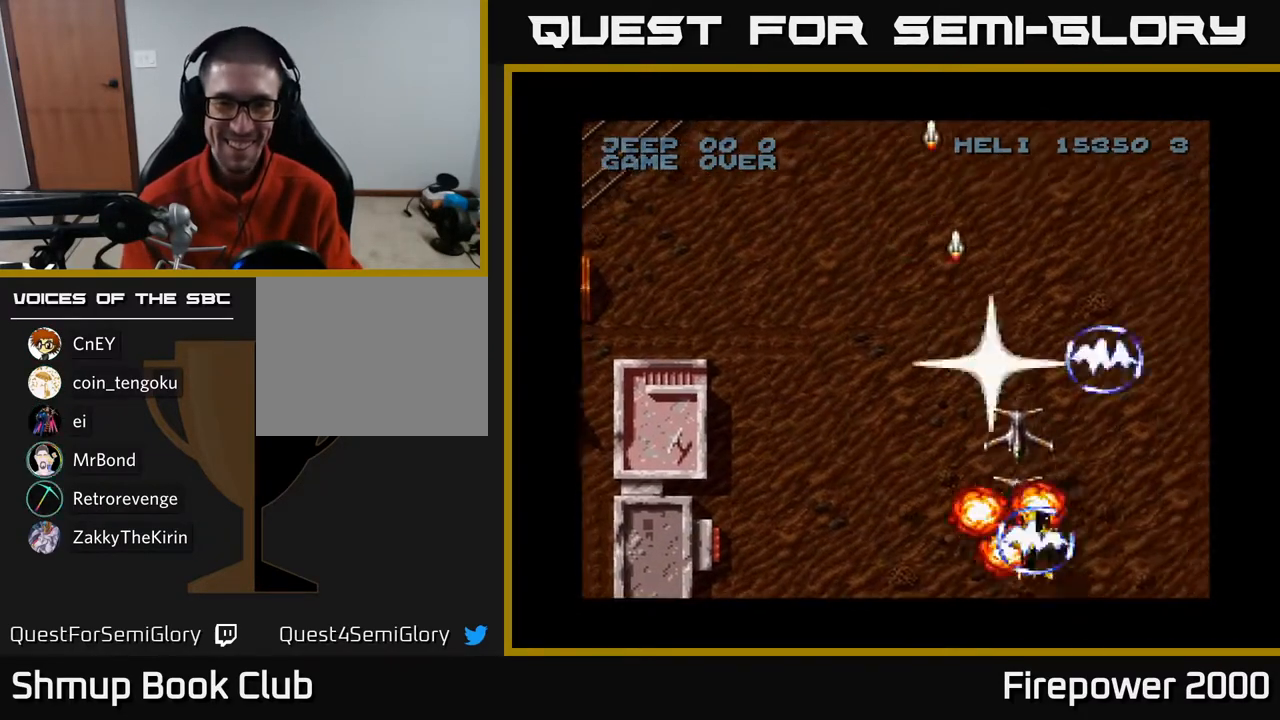
{"buttons": ["A", "DPAD_LEFT"], "left_stick": "center", "right_stick": "center", "events": [[133, "DPAD_LEFT", "down"], [467, "DPAD_UP", "up"]]}
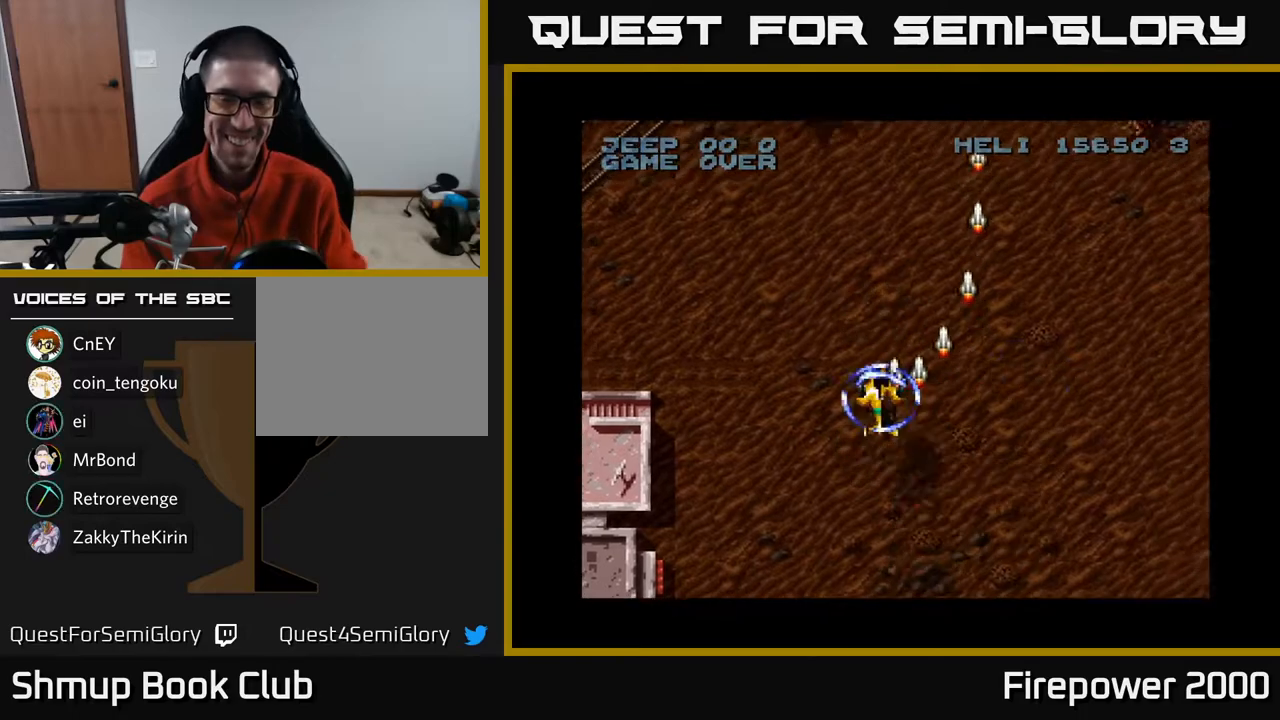
{"buttons": ["A", "DPAD_UP"], "left_stick": "center", "right_stick": "center", "events": [[367, "DPAD_UP", "down"], [383, "DPAD_LEFT", "up"]]}